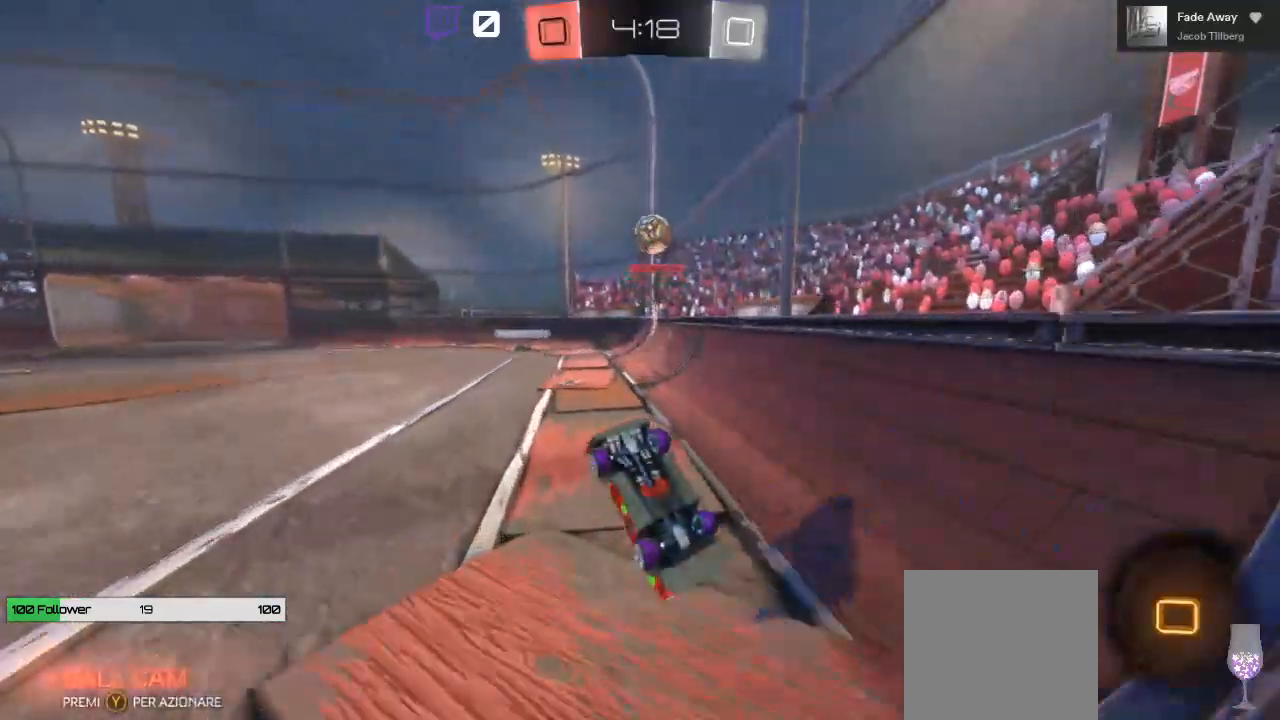
Gameplay with a controller (Xbox layout); each line is a JSON object with the inputs held at the frame after it. "events" lists button and stick changes between this image and that frame as [ms after this image, input, new state], when the widget could be followed in between.
{"buttons": ["A", "R2"], "left_stick": "center", "right_stick": "center", "events": [[117, "L3", "up"], [333, "left_stick", "center"]]}
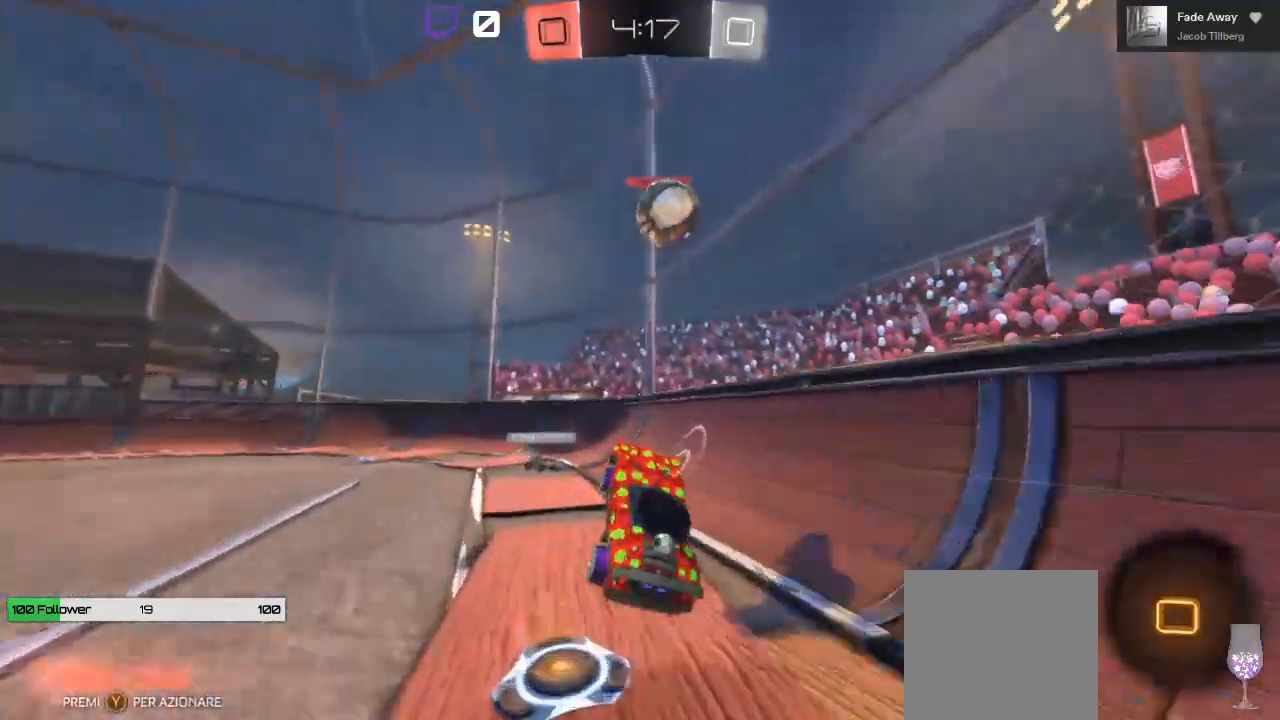
{"buttons": ["R2"], "left_stick": "left", "right_stick": "center", "events": [[100, "A", "up"], [500, "left_stick", "left"]]}
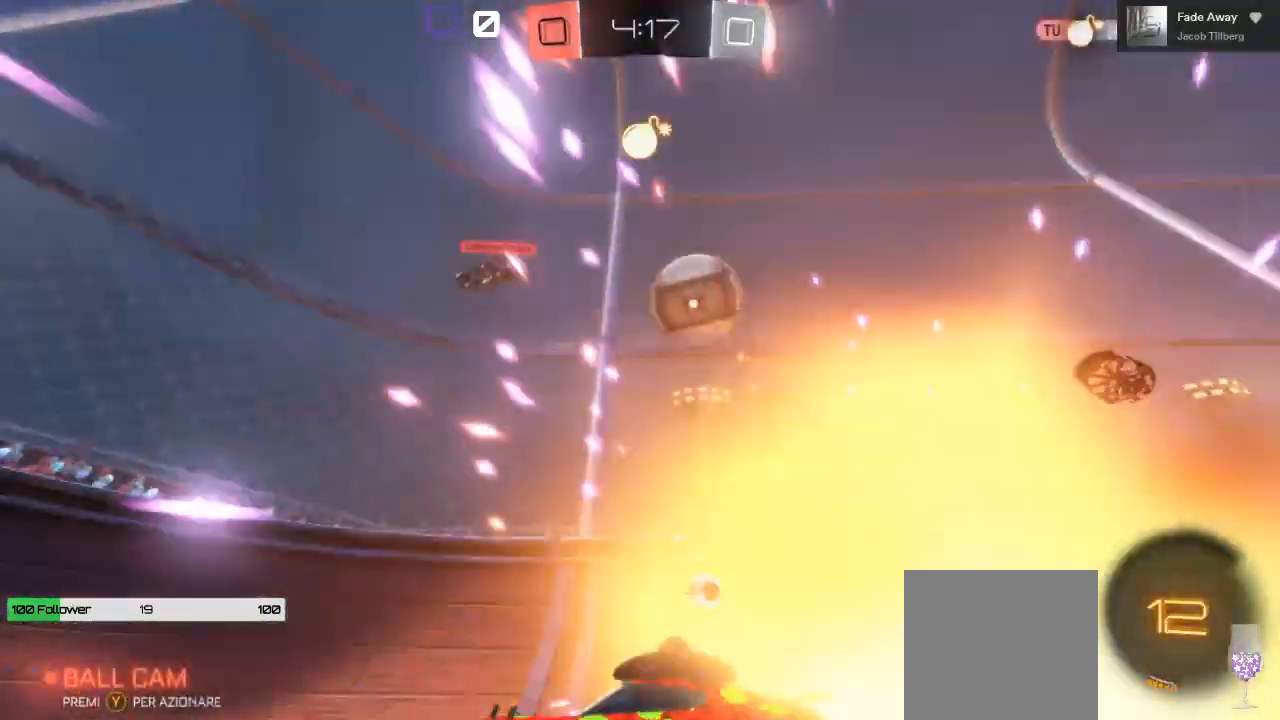
{"buttons": ["R2"], "left_stick": "left", "right_stick": "center", "events": []}
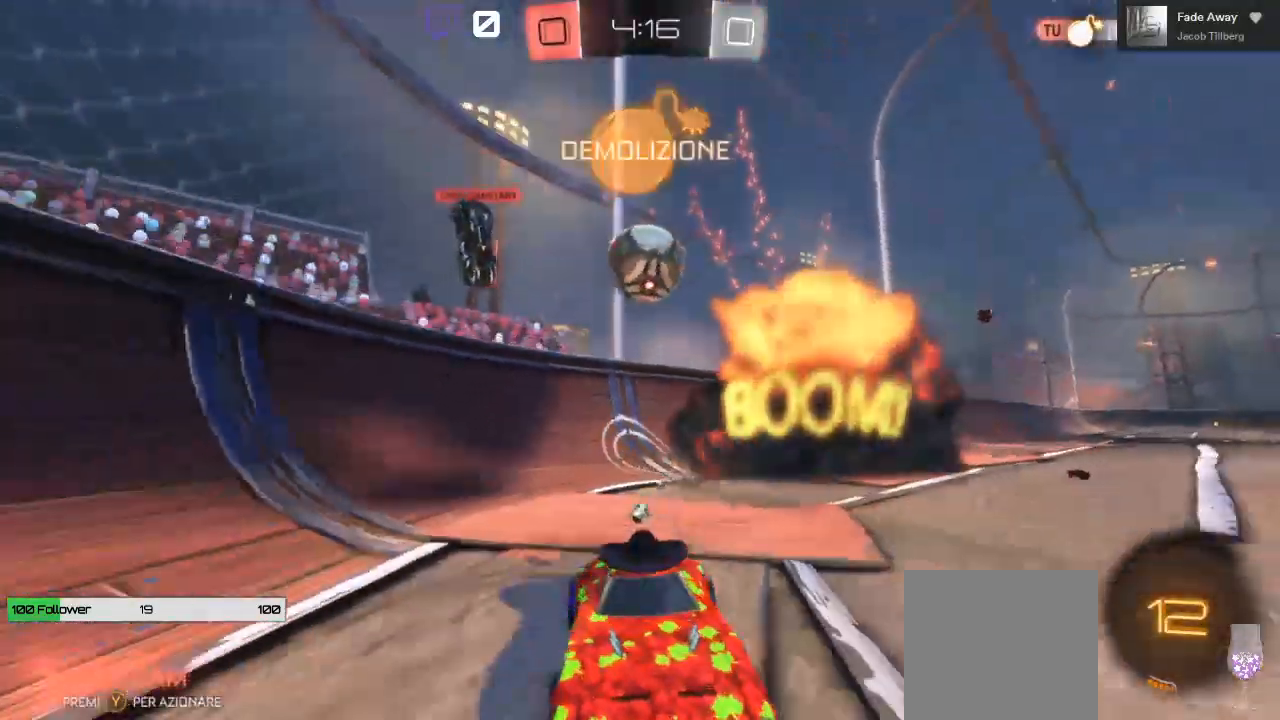
{"buttons": ["R2"], "left_stick": "left", "right_stick": "center", "events": [[150, "left_stick", "center"], [350, "left_stick", "right"], [450, "left_stick", "left"]]}
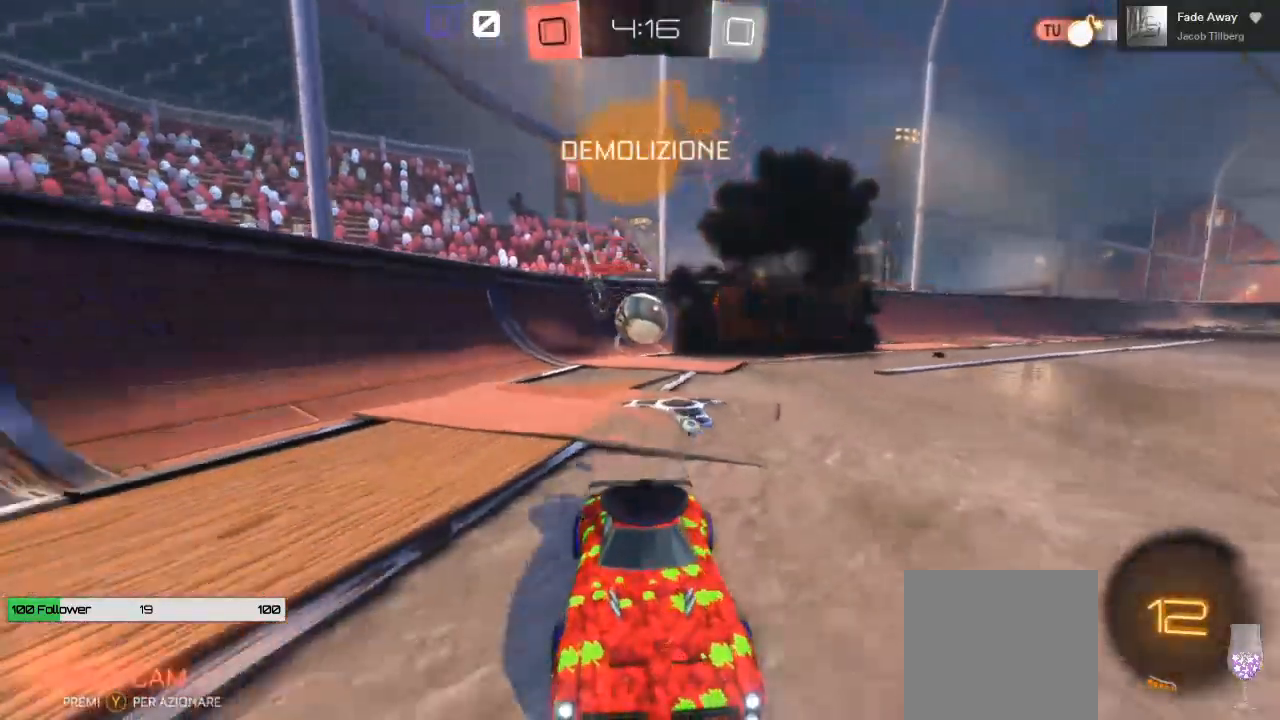
{"buttons": ["R2"], "left_stick": "center", "right_stick": "center", "events": [[117, "left_stick", "center"], [300, "left_stick", "left"], [417, "left_stick", "center"]]}
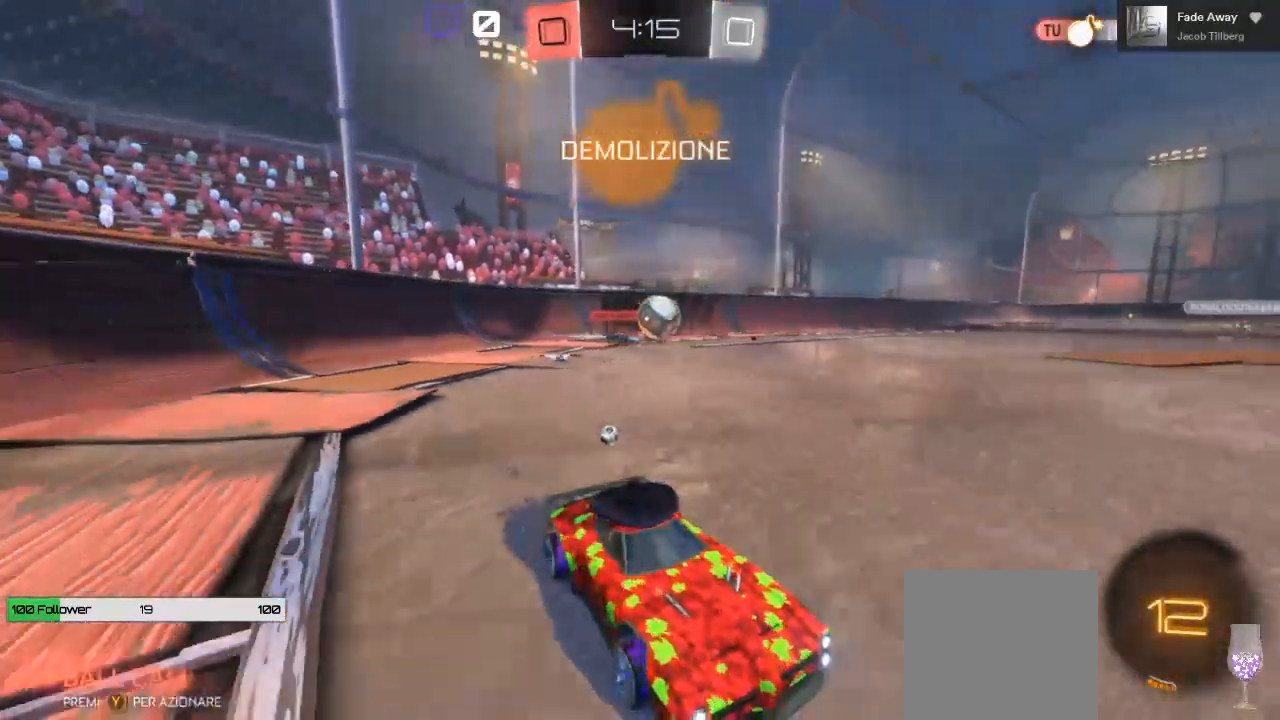
{"buttons": ["B", "R2"], "left_stick": "center", "right_stick": "center", "events": [[83, "Y", "down"], [200, "Y", "up"], [200, "left_stick", "left"], [300, "left_stick", "center"], [350, "B", "down"]]}
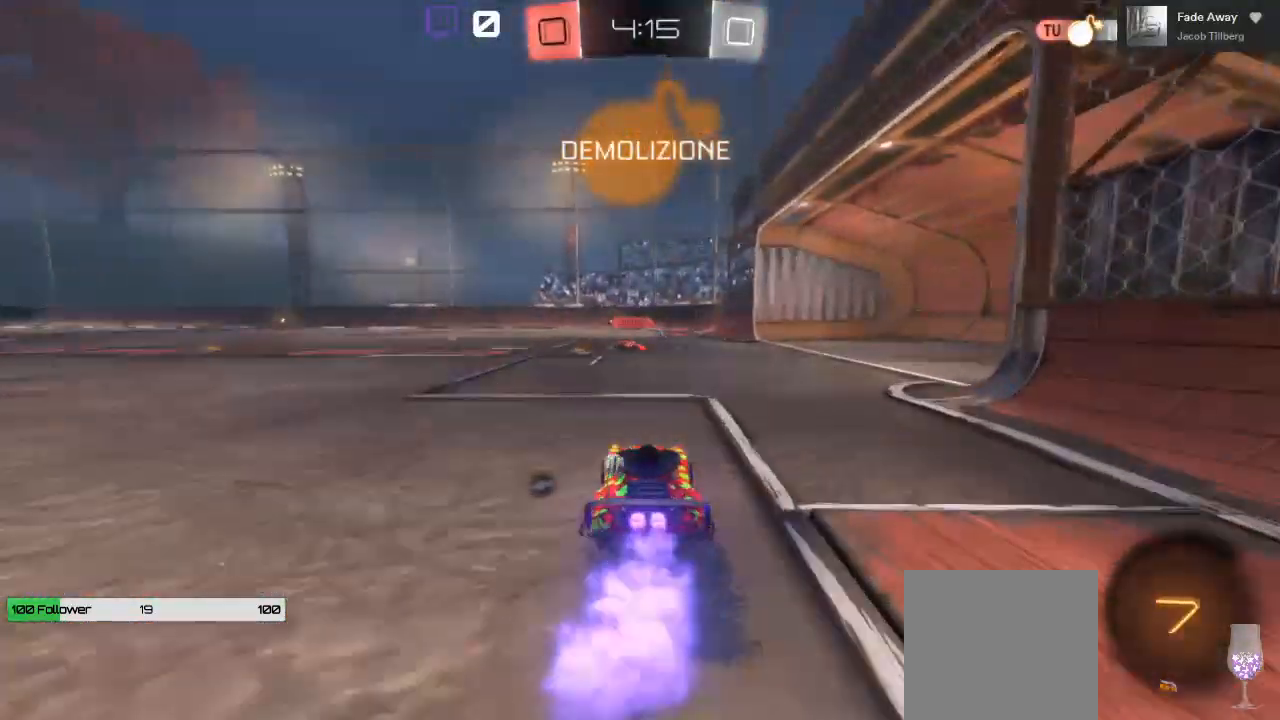
{"buttons": ["B", "R2"], "left_stick": "center", "right_stick": "center", "events": [[233, "left_stick", "left"], [367, "left_stick", "center"]]}
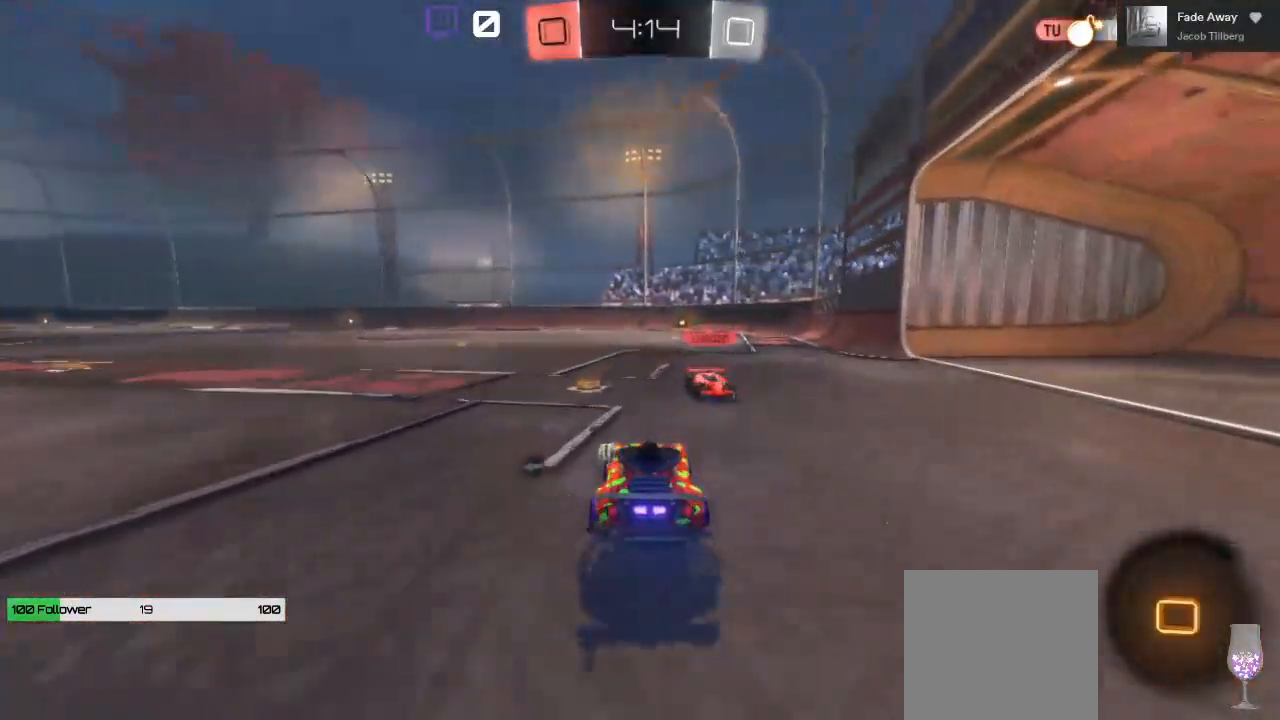
{"buttons": ["R2"], "left_stick": "up-right", "right_stick": "center", "events": [[50, "B", "up"], [333, "left_stick", "up-right"]]}
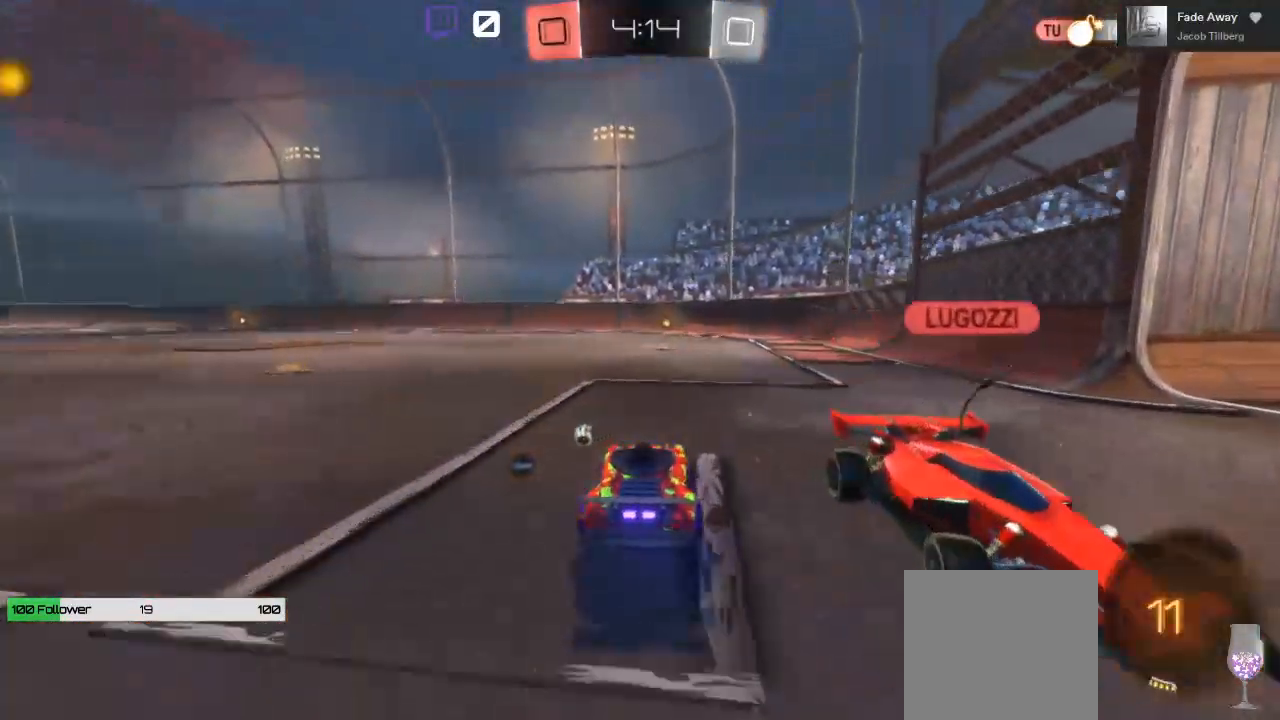
{"buttons": ["B", "R2"], "left_stick": "left", "right_stick": "center", "events": [[50, "left_stick", "center"], [417, "left_stick", "left"], [483, "B", "down"]]}
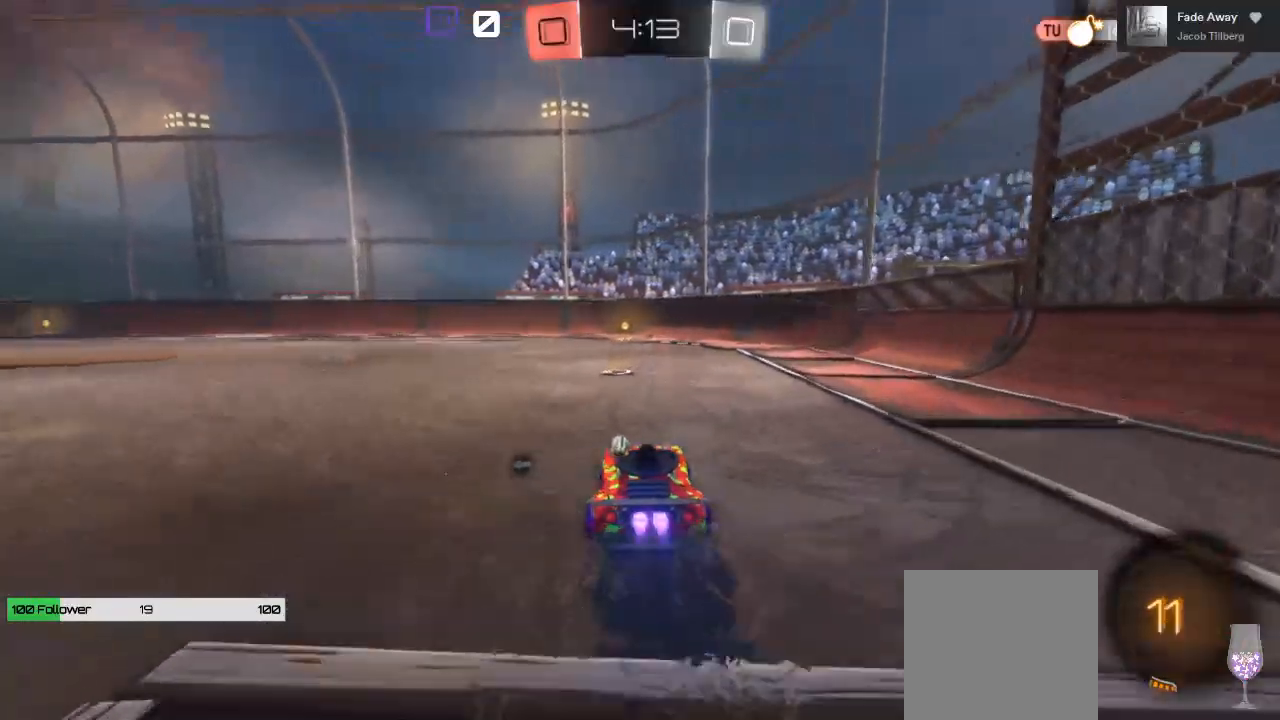
{"buttons": ["B", "R2", "DPAD_UP"], "left_stick": "center", "right_stick": "center", "events": [[33, "left_stick", "center"], [500, "DPAD_UP", "down"]]}
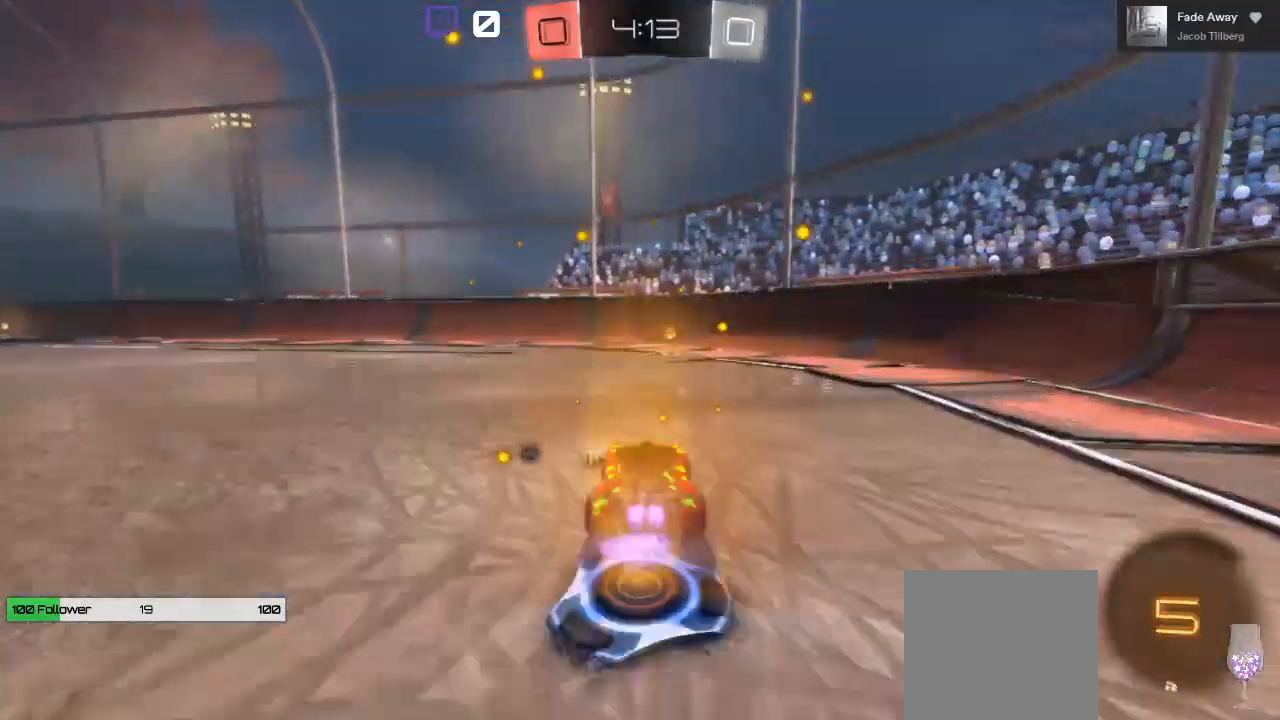
{"buttons": ["Y", "R2"], "left_stick": "left", "right_stick": "center", "events": [[50, "DPAD_UP", "up"], [300, "B", "up"], [433, "Y", "down"], [483, "left_stick", "left"]]}
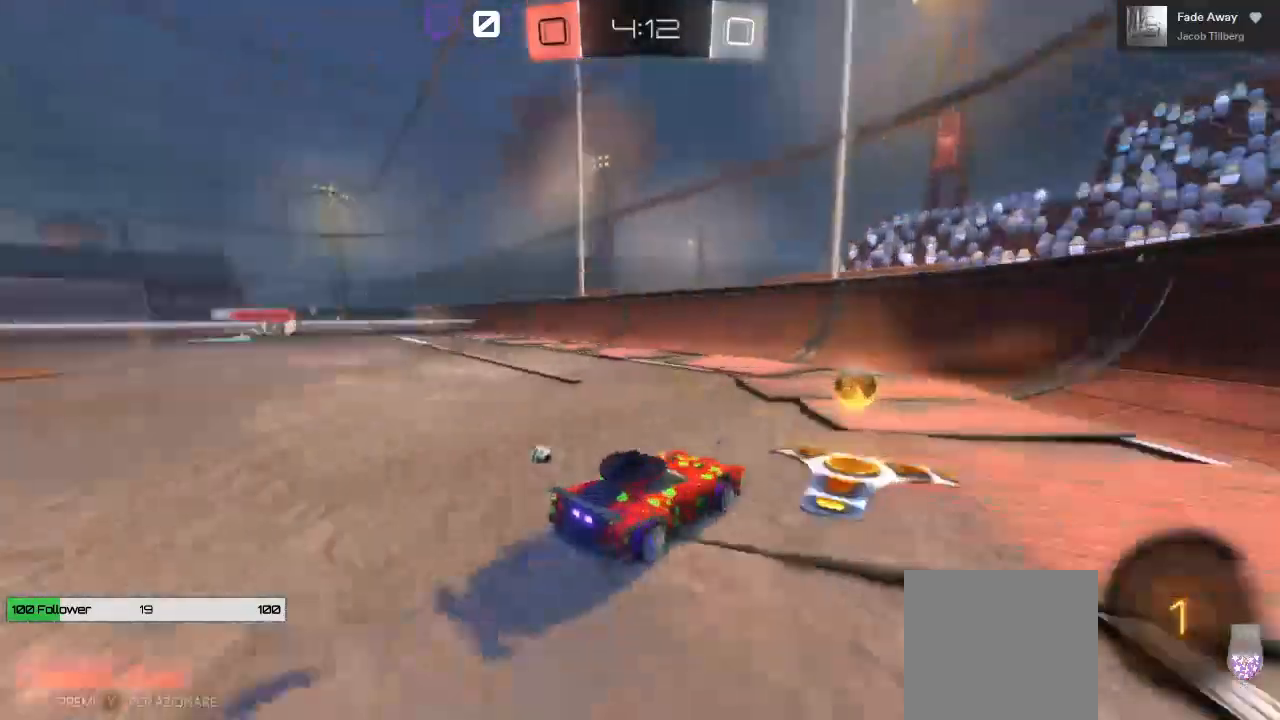
{"buttons": ["L2", "R2"], "left_stick": "left", "right_stick": "center"}
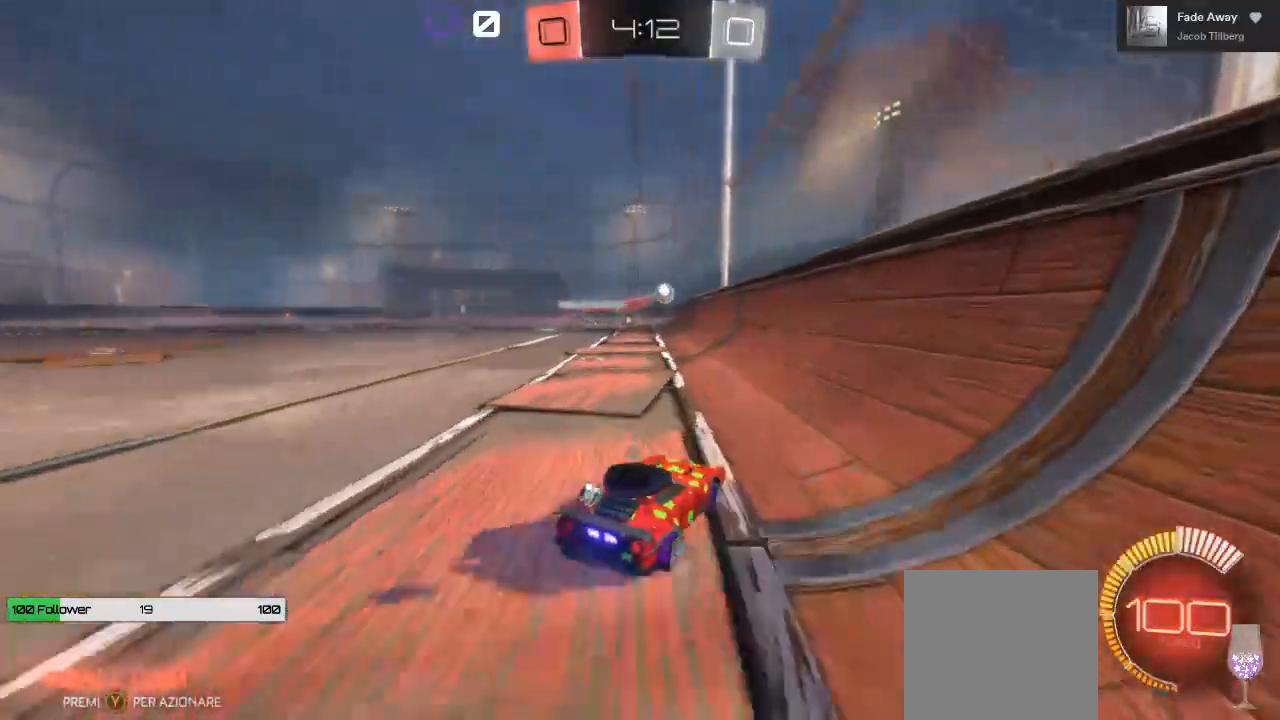
{"buttons": ["R2"], "left_stick": "left", "right_stick": "center", "events": [[33, "L2", "up"], [67, "left_stick", "center"], [283, "left_stick", "left"]]}
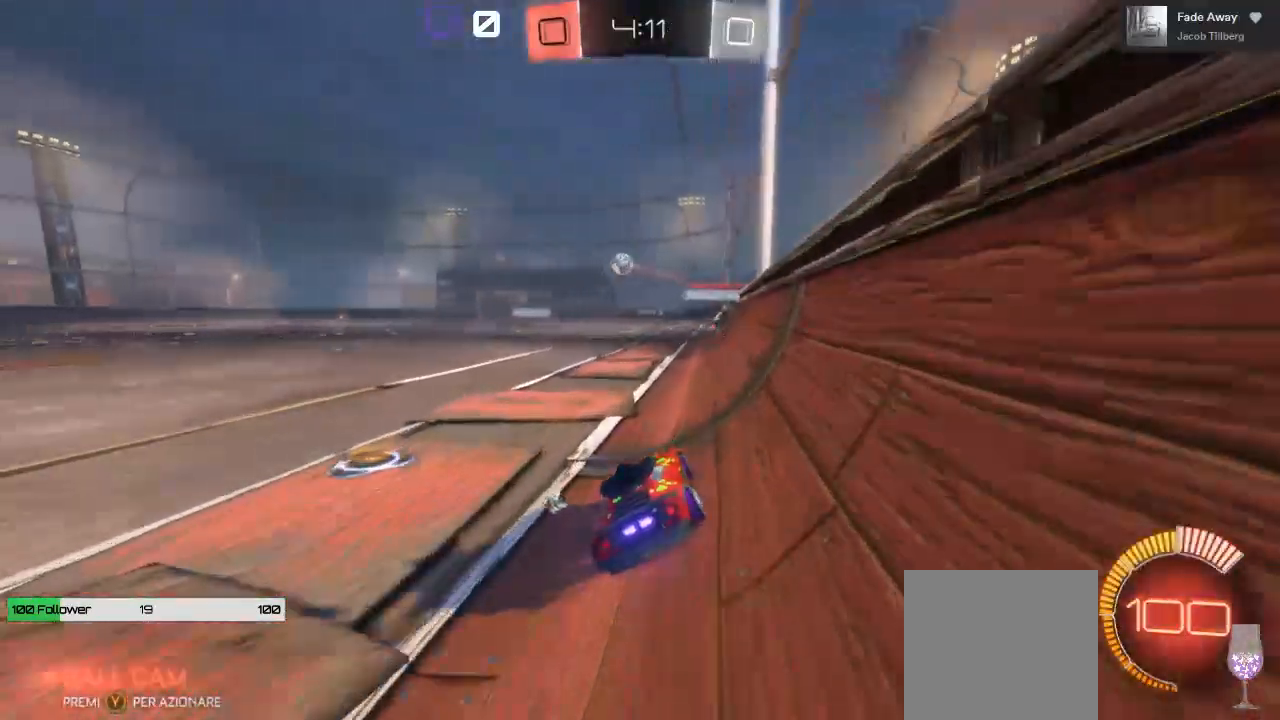
{"buttons": ["A", "R2"], "left_stick": "up", "right_stick": "center", "events": [[117, "B", "down"], [283, "B", "up"], [383, "left_stick", "center"], [433, "A", "down"], [450, "left_stick", "up"]]}
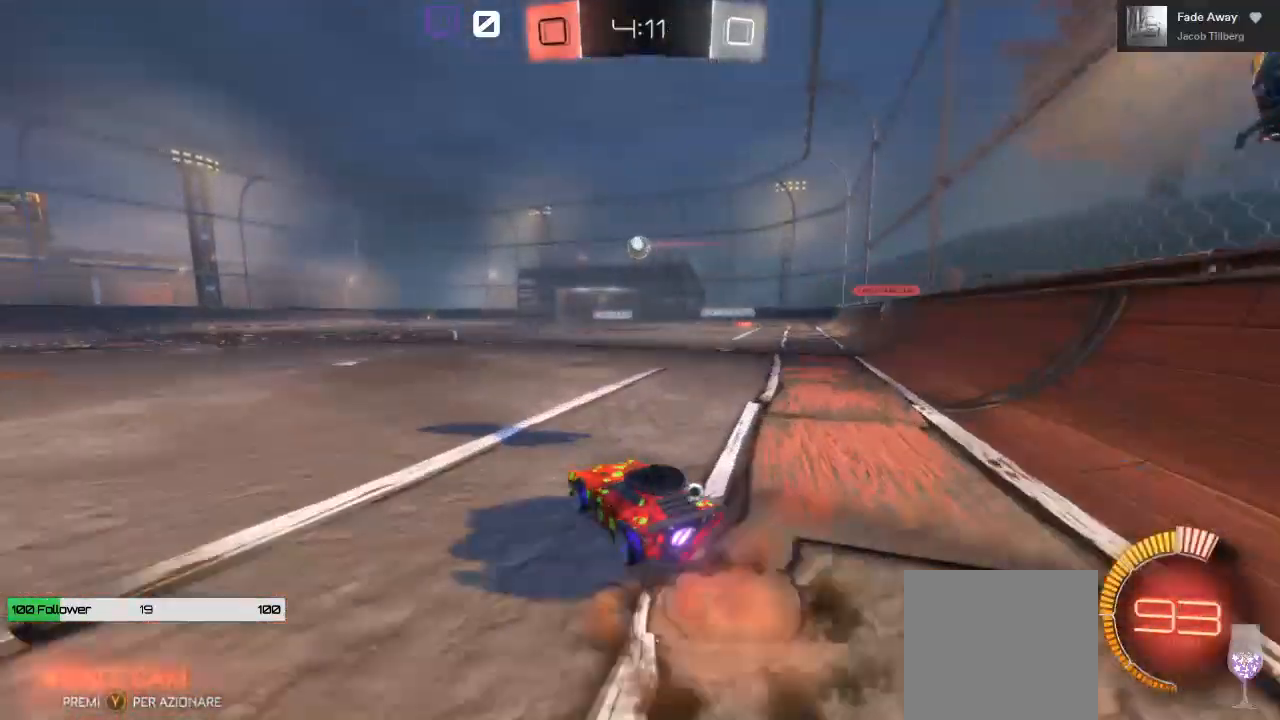
{"buttons": ["R2"], "left_stick": "center", "right_stick": "center", "events": [[17, "A", "up"], [67, "A", "down"], [117, "L3", "down"], [117, "left_stick", "up-left"], [283, "L3", "up"], [450, "left_stick", "center"], [500, "A", "up"]]}
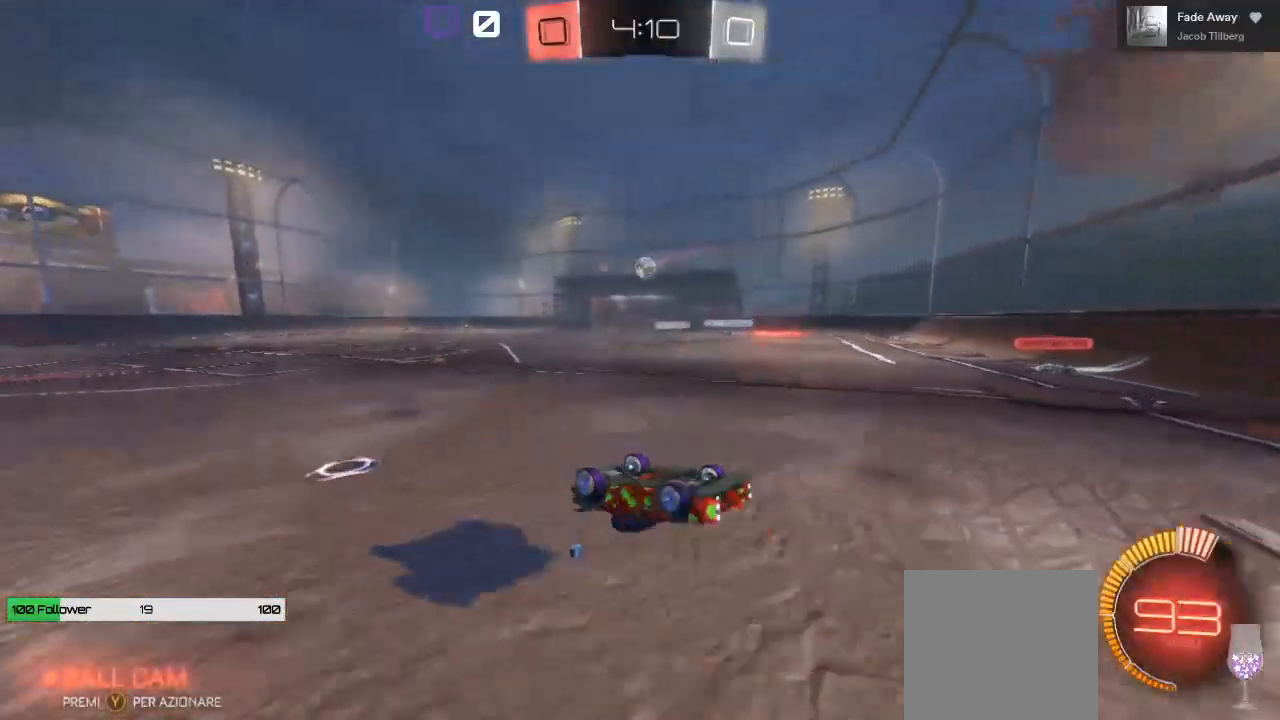
{"buttons": ["R2"], "left_stick": "center", "right_stick": "center", "events": []}
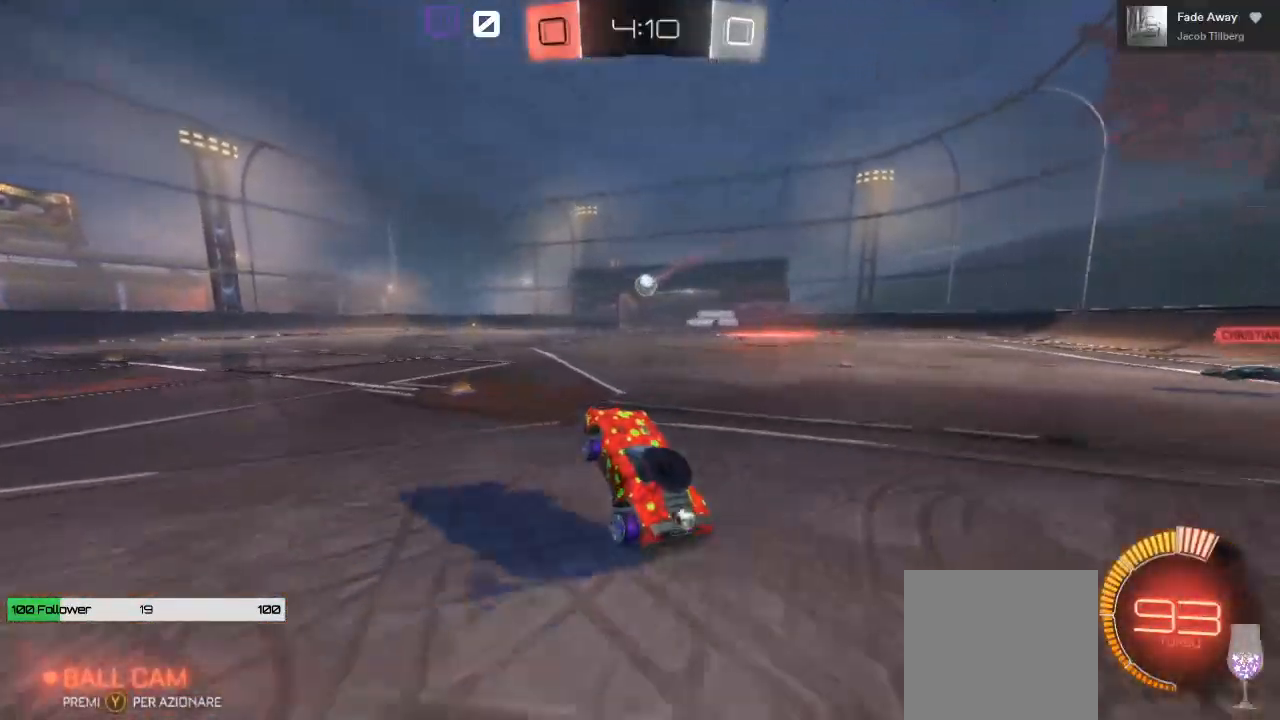
{"buttons": ["R2"], "left_stick": "center", "right_stick": "center", "events": []}
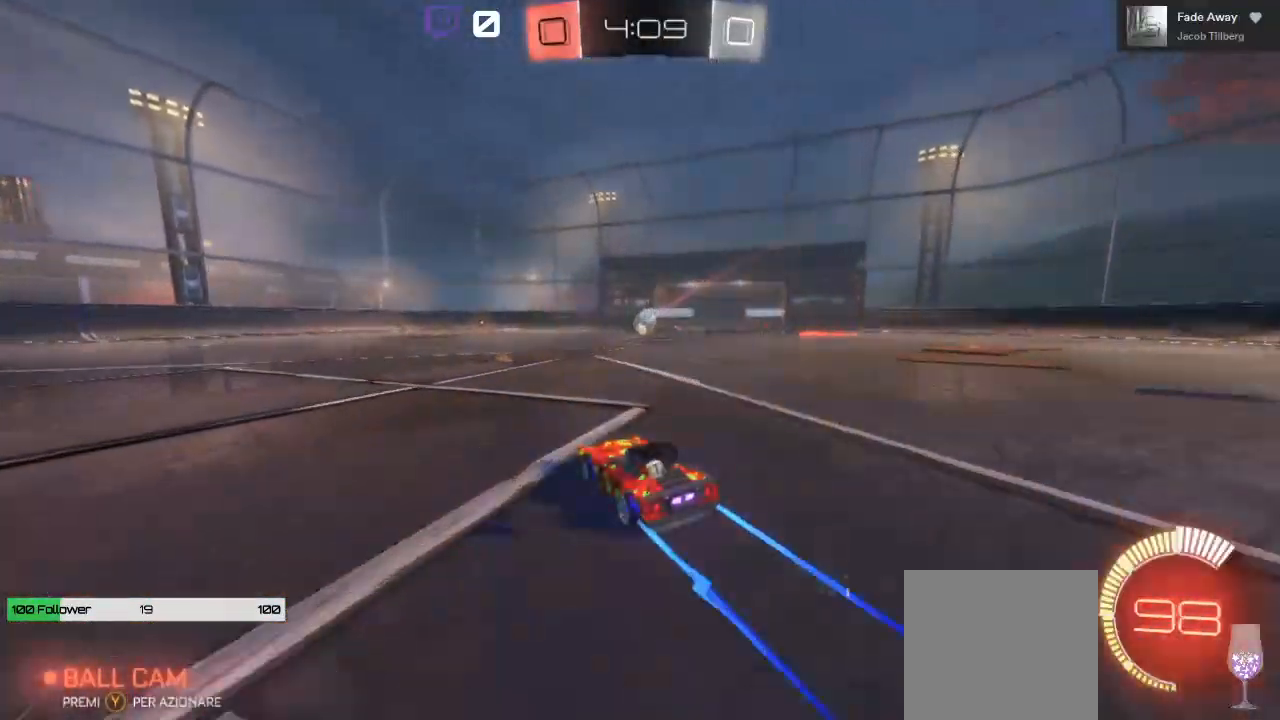
{"buttons": ["R2"], "left_stick": "left", "right_stick": "center", "events": [[400, "left_stick", "left"]]}
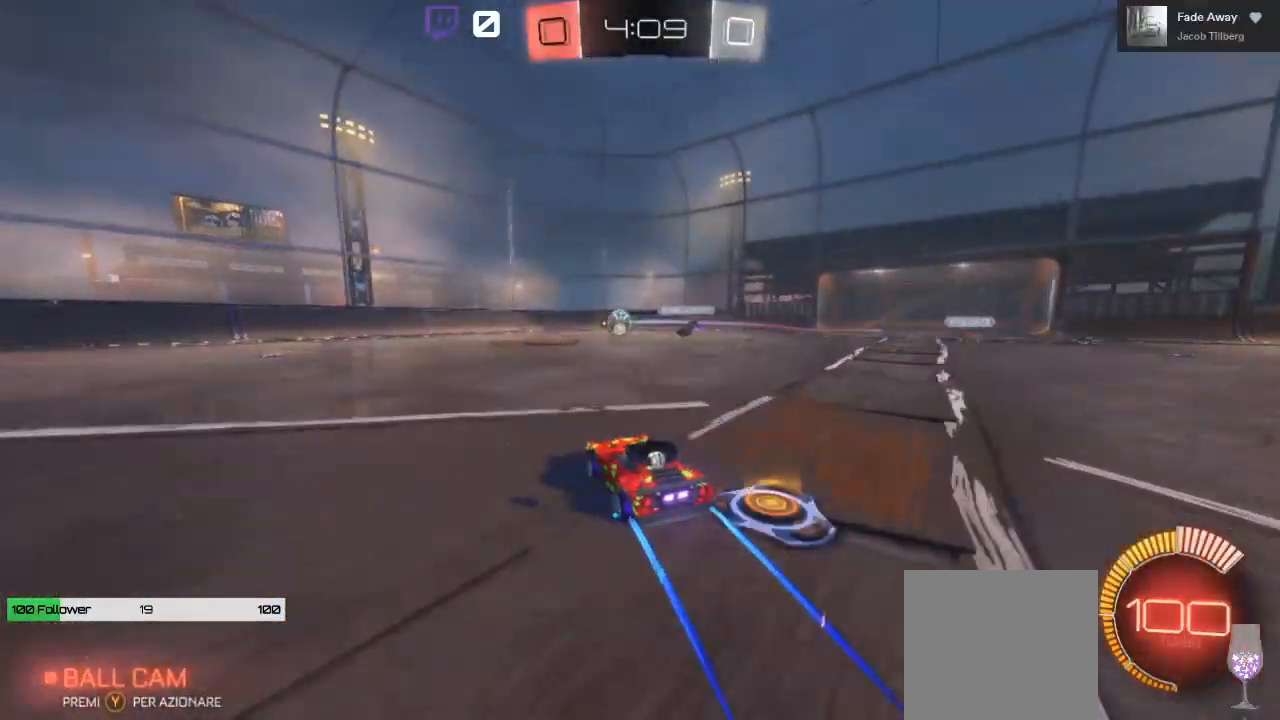
{"buttons": ["R2"], "left_stick": "left", "right_stick": "center", "events": [[117, "left_stick", "center"], [483, "left_stick", "left"]]}
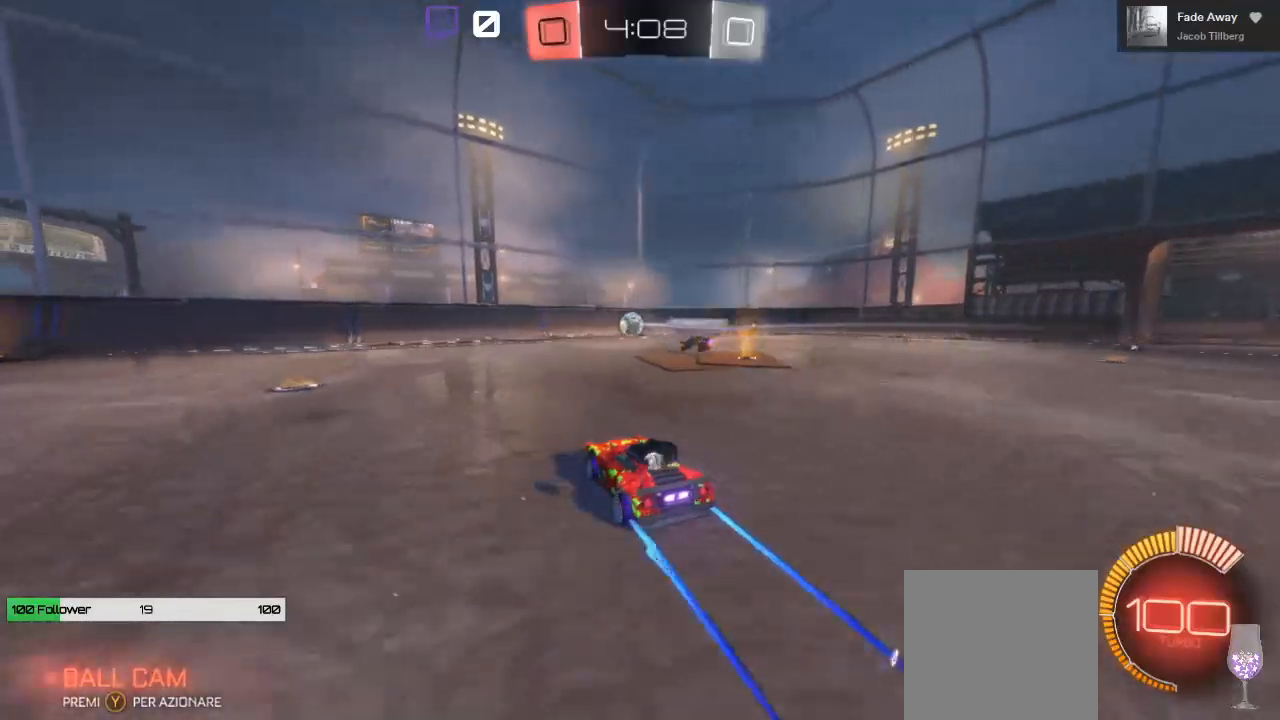
{"buttons": ["R2"], "left_stick": "center", "right_stick": "center", "events": [[217, "left_stick", "center"]]}
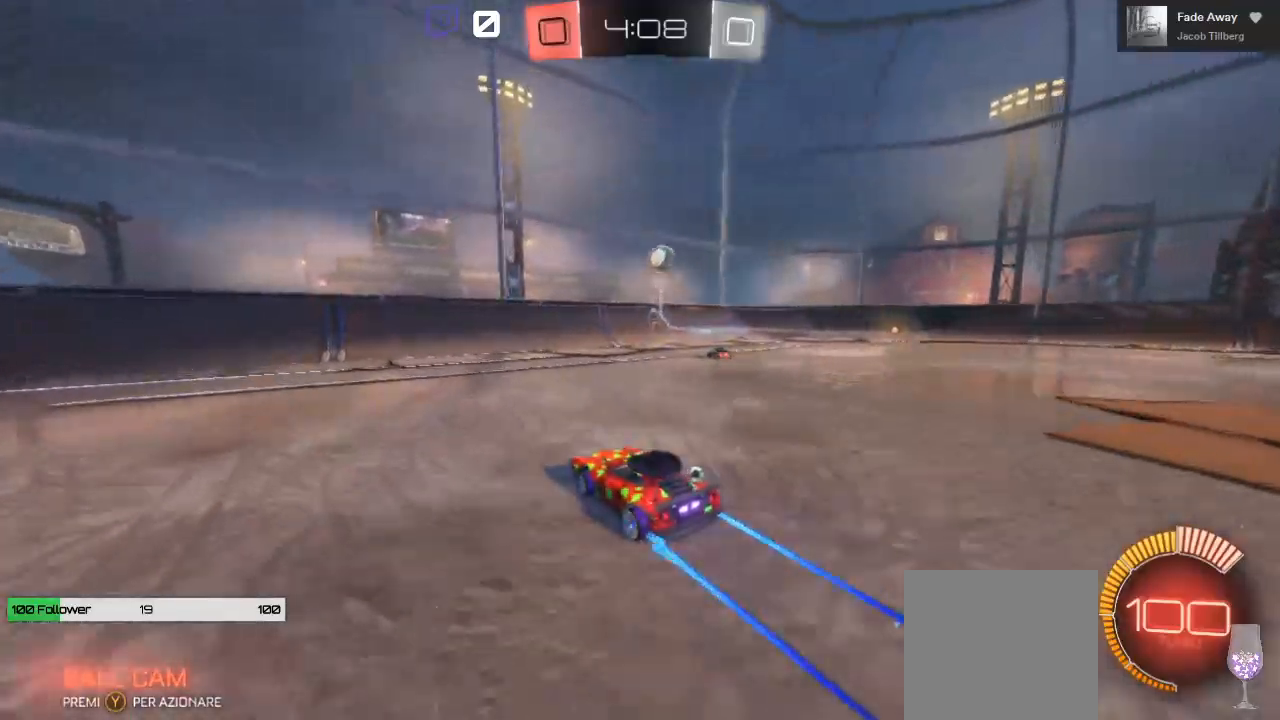
{"buttons": ["R2"], "left_stick": "right", "right_stick": "center", "events": [[400, "left_stick", "right"]]}
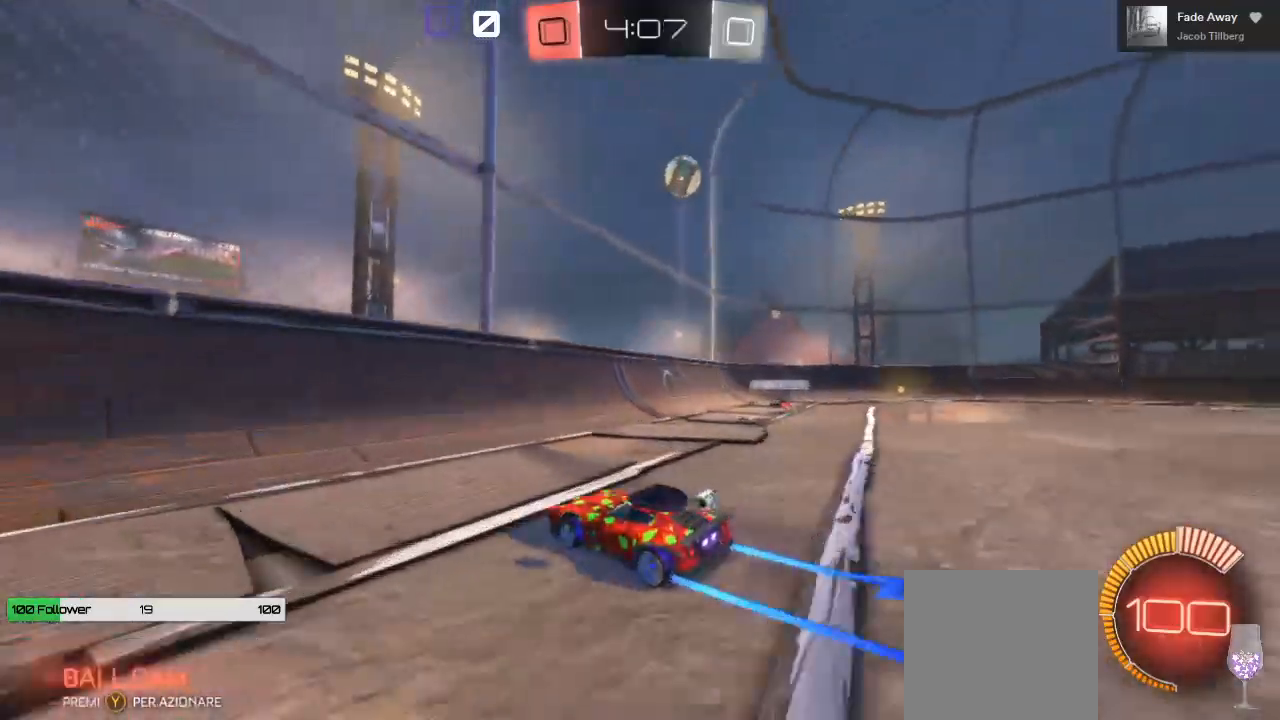
{"buttons": ["R2"], "left_stick": "center", "right_stick": "center", "events": [[17, "left_stick", "center"], [217, "left_stick", "right"], [367, "left_stick", "center"]]}
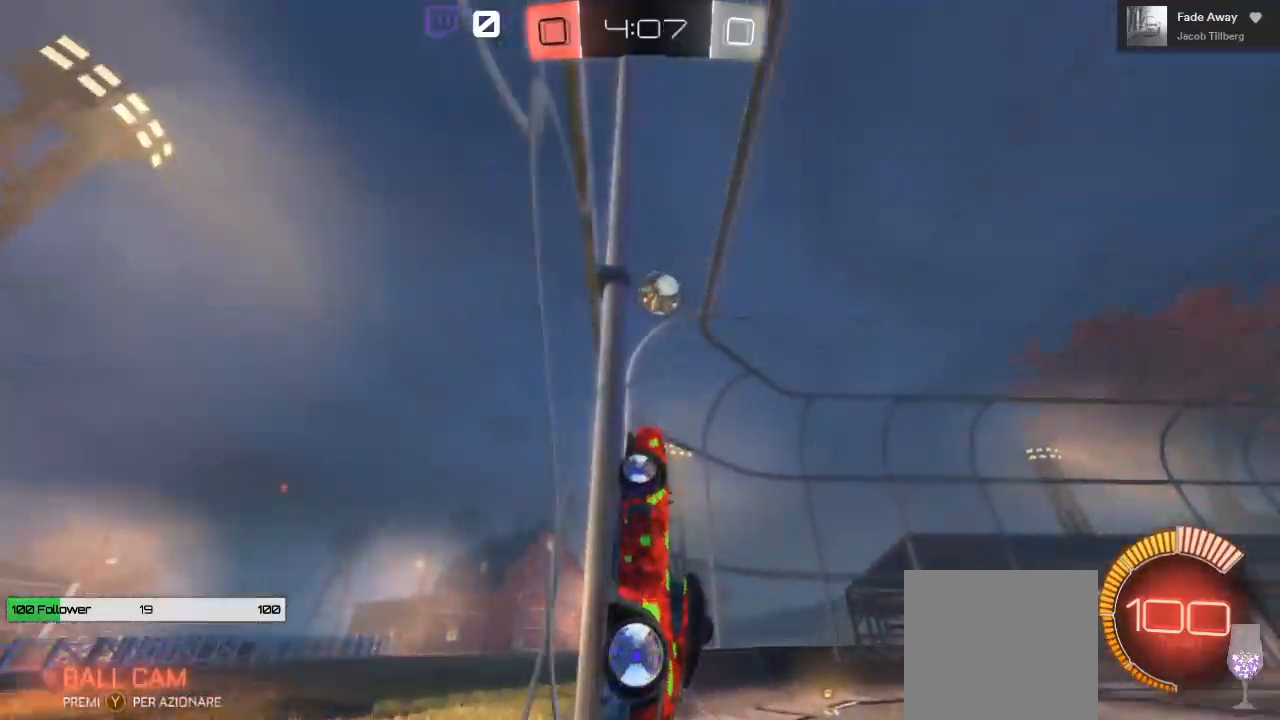
{"buttons": ["R2"], "left_stick": "right", "right_stick": "center", "events": [[383, "left_stick", "right"]]}
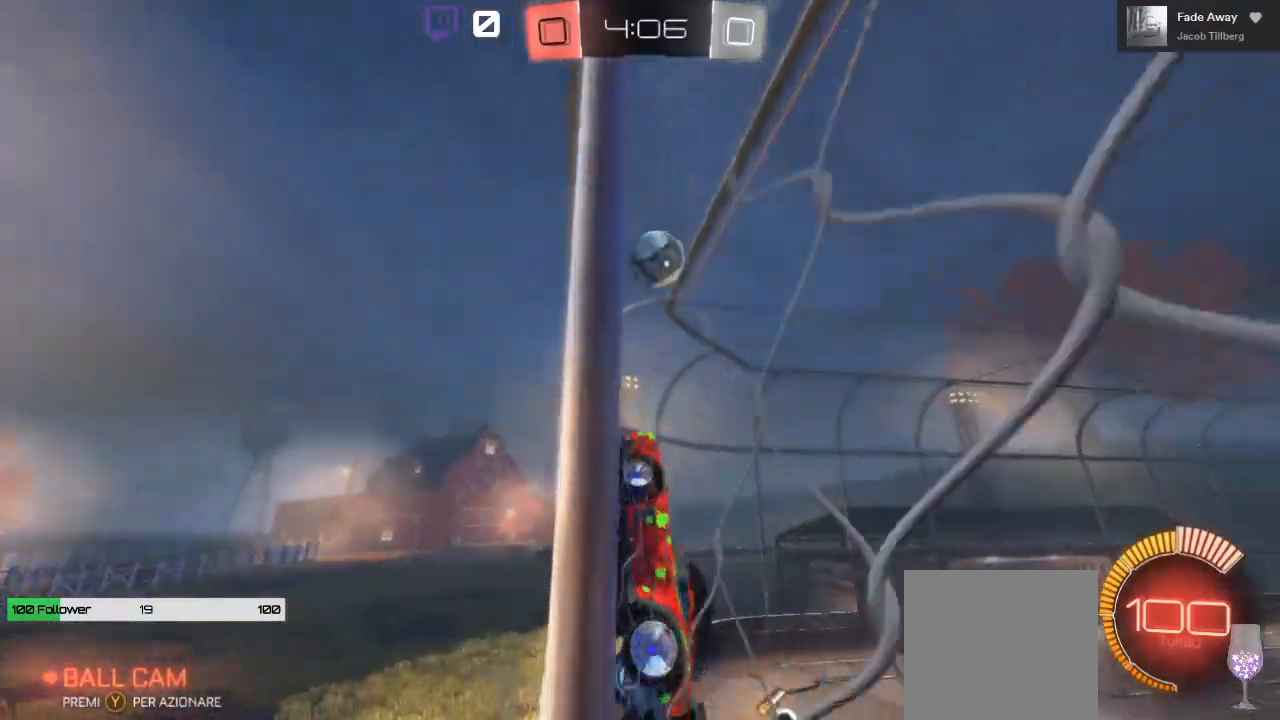
{"buttons": ["R2"], "left_stick": "center", "right_stick": "center", "events": [[83, "left_stick", "center"], [100, "A", "down"], [217, "left_stick", "down"], [267, "A", "up"], [333, "left_stick", "center"]]}
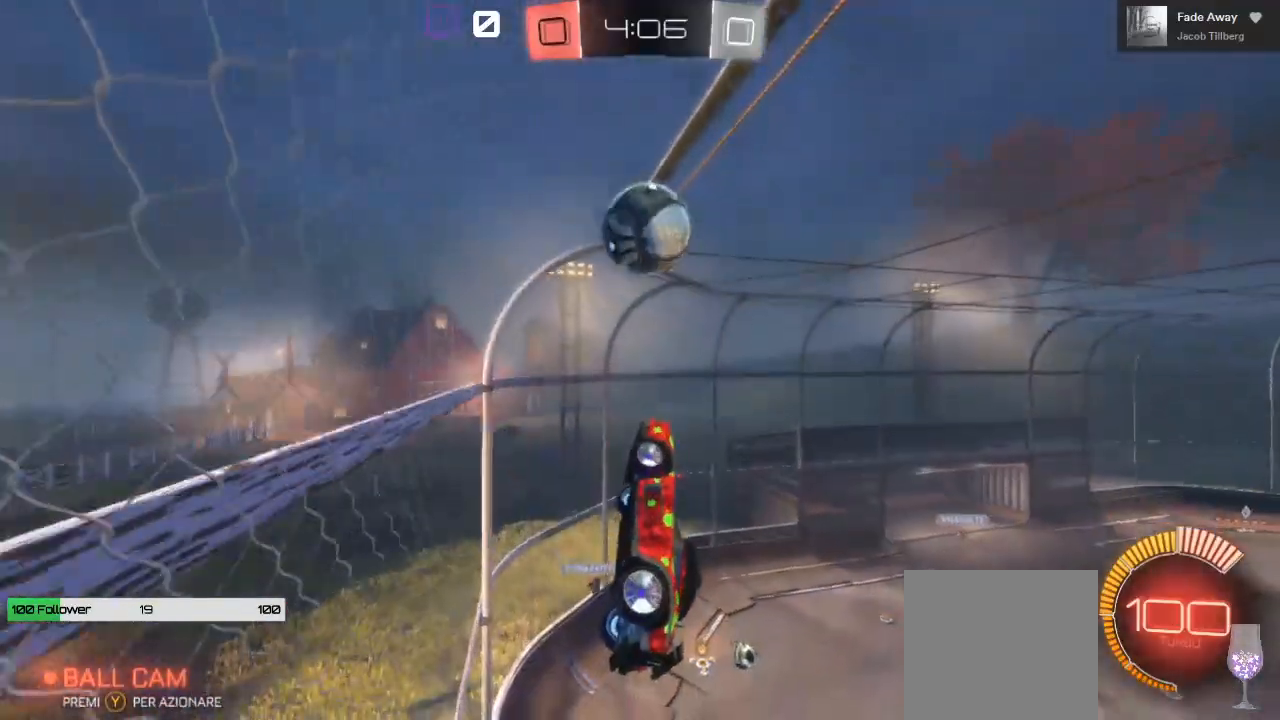
{"buttons": ["A", "L1", "R2"], "left_stick": "up", "right_stick": "center", "events": [[17, "left_stick", "left"], [283, "left_stick", "up"], [350, "L1", "down"], [500, "A", "down"]]}
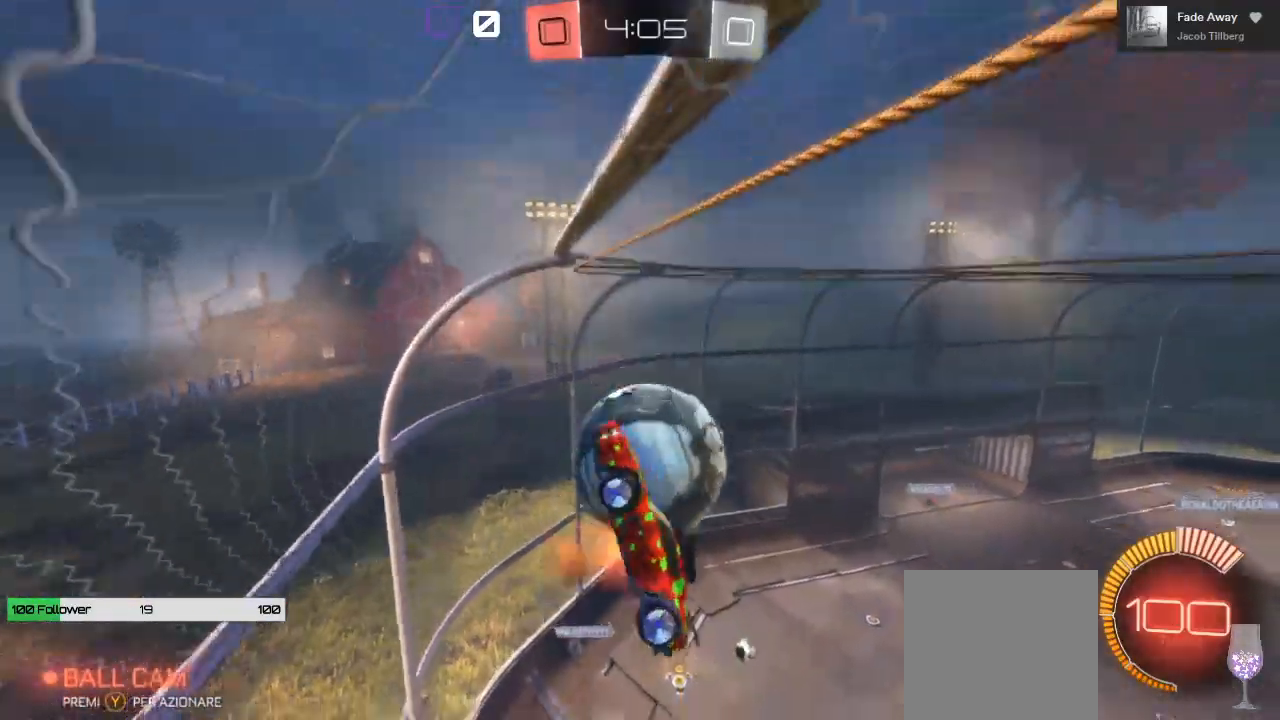
{"buttons": ["A", "L1", "R2"], "left_stick": "up", "right_stick": "center", "events": [[83, "L3", "down"], [383, "L3", "up"]]}
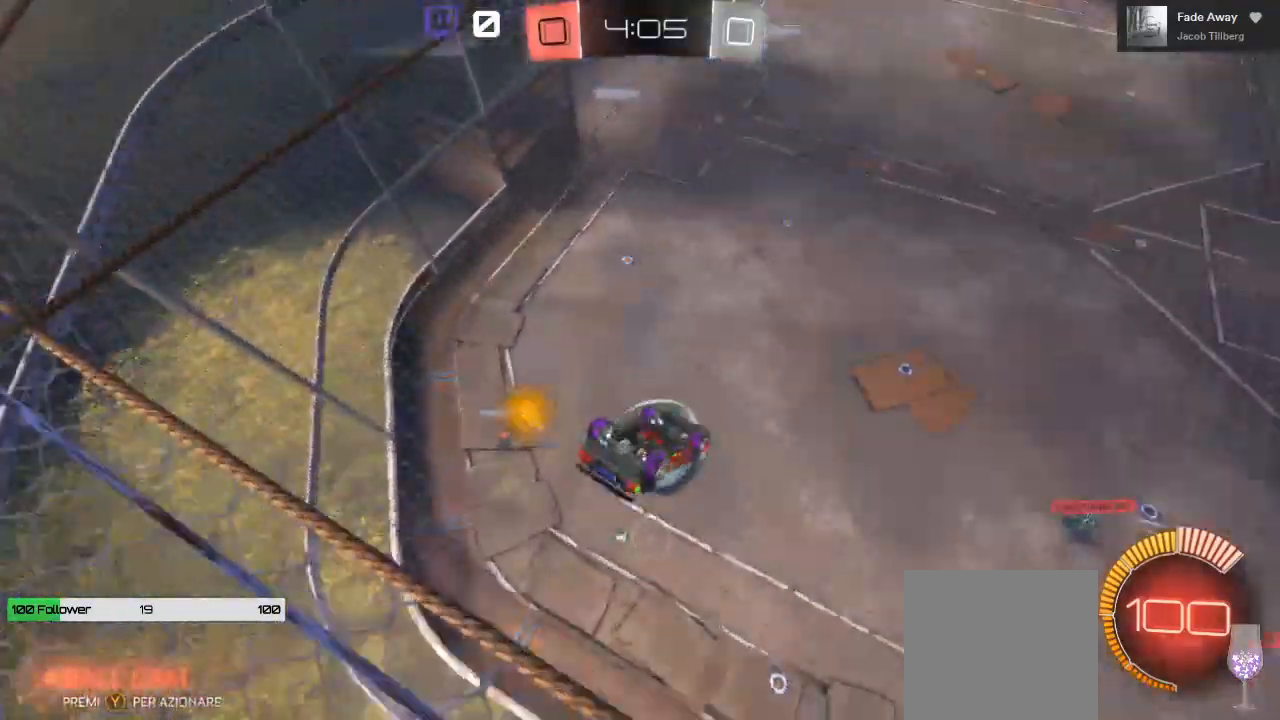
{"buttons": ["L1", "R2"], "left_stick": "up", "right_stick": "center", "events": [[17, "A", "up"]]}
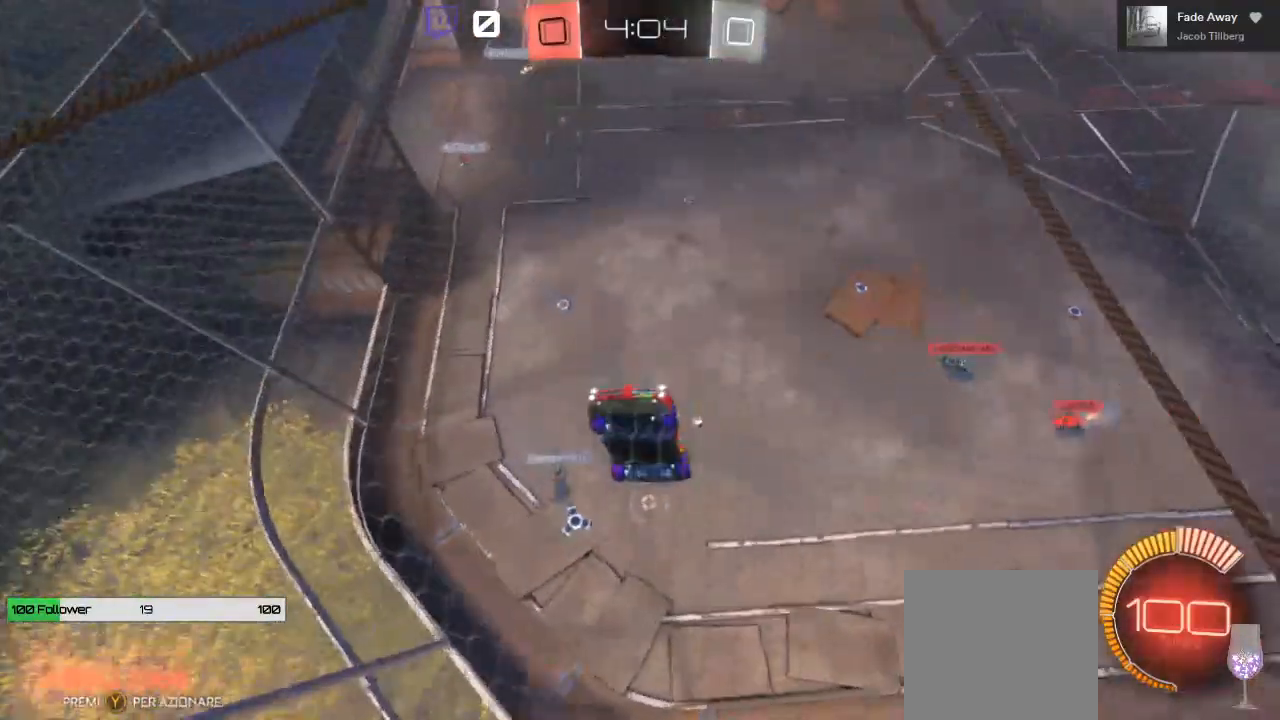
{"buttons": ["R2"], "left_stick": "down-right", "right_stick": "center", "events": [[167, "L1", "up"], [200, "left_stick", "right"], [433, "left_stick", "down-right"]]}